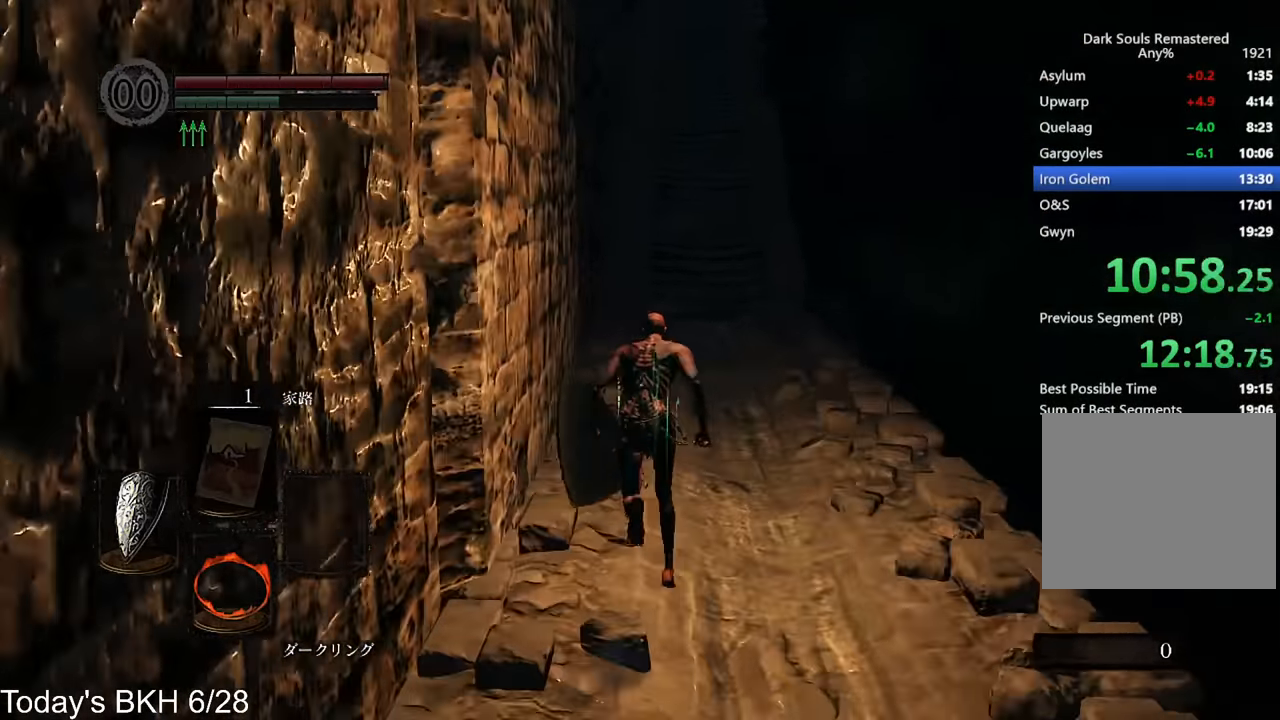
Gameplay with a controller (PlayStation layout); each line is a JSON object with the inputs held at the frame after it (dt_ms = milliseconds from this image to that frame). "events" lists button and stick changes between this image and that frame as [ms after this image, input, new state], when the widget could be followed in between. Not read: TOUCHPAD.
{"dt_ms": 487, "buttons": ["CROSS"], "left_stick": "up", "right_stick": "center", "events": []}
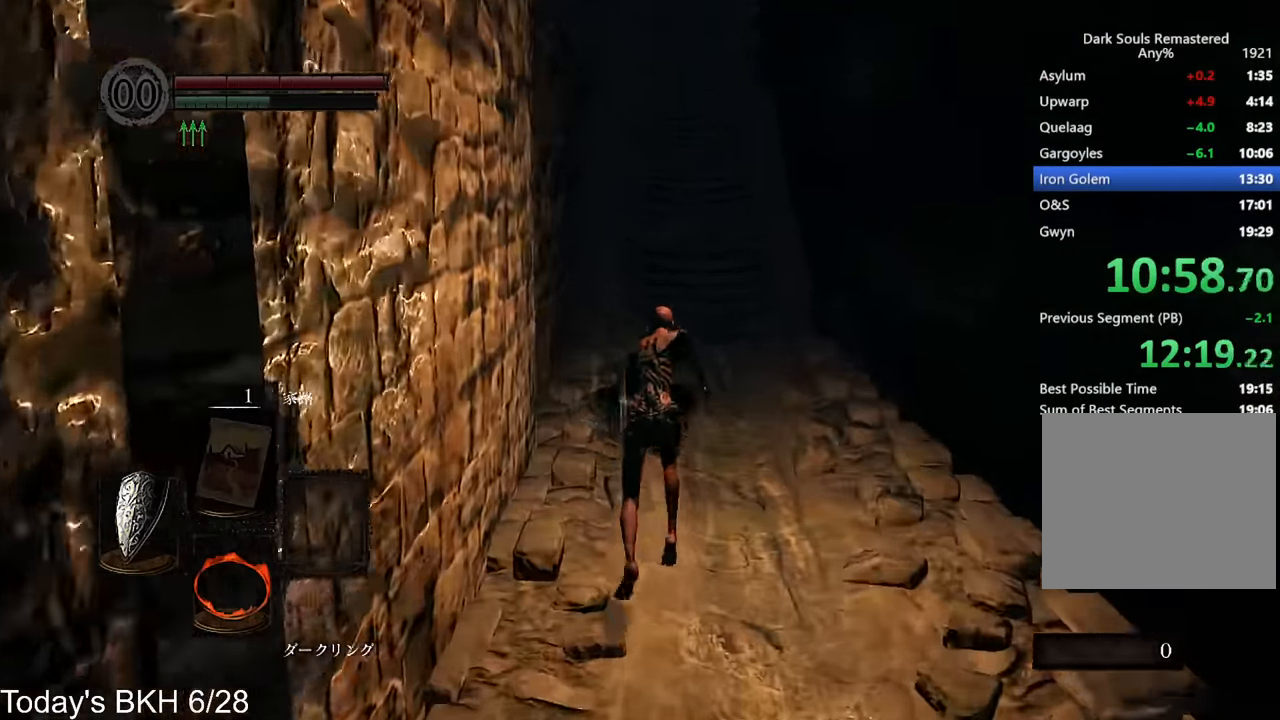
{"dt_ms": 504, "buttons": ["CROSS"], "left_stick": "up", "right_stick": "center", "events": []}
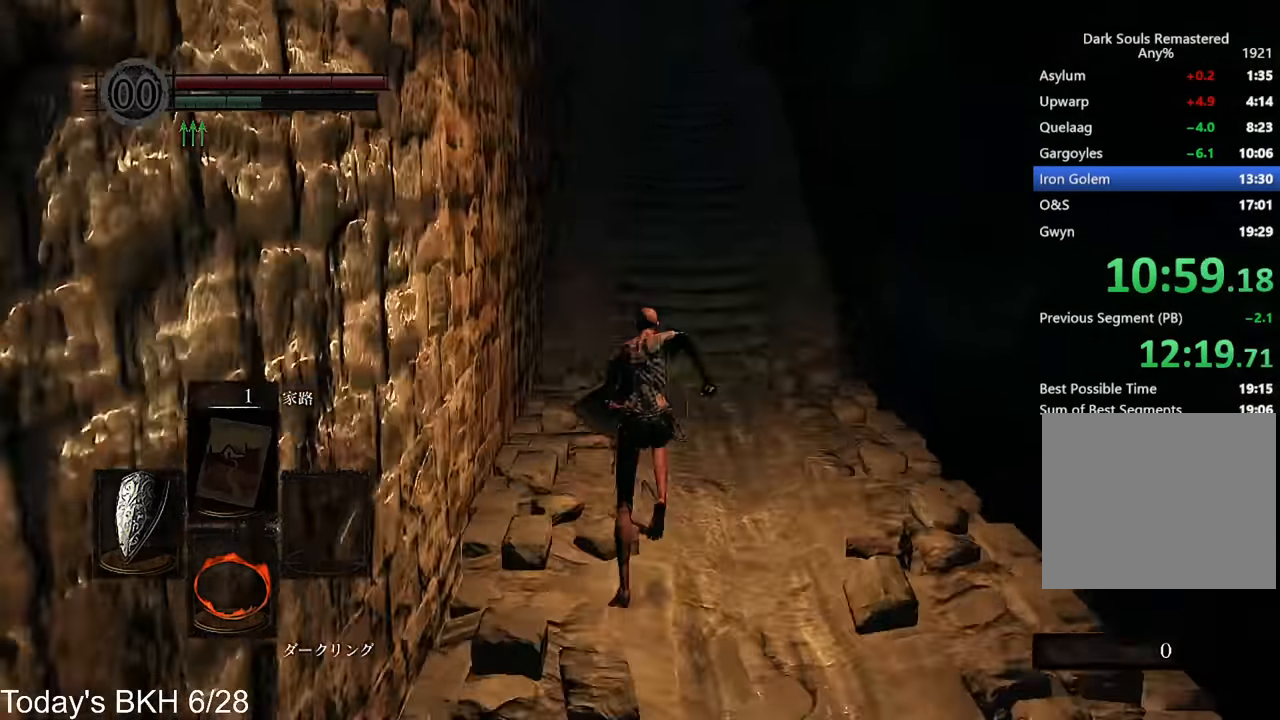
{"dt_ms": 504, "buttons": ["CROSS"], "left_stick": "up", "right_stick": "center", "events": []}
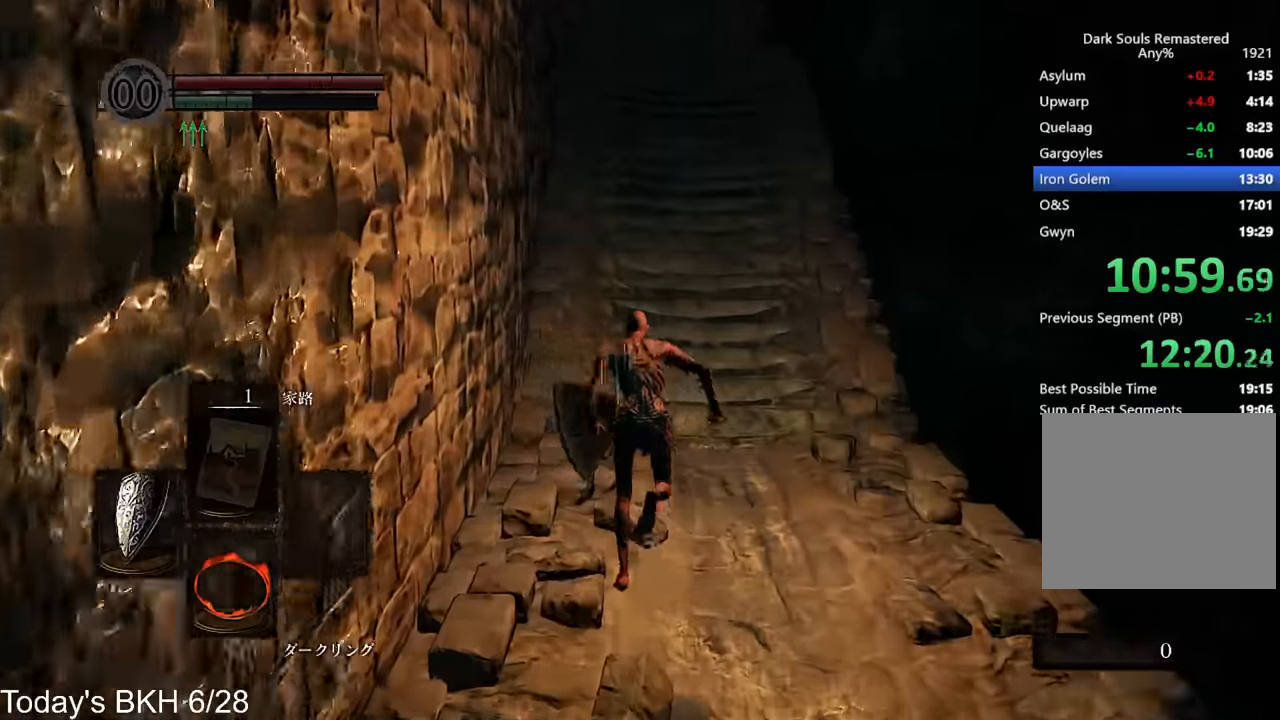
{"dt_ms": 504, "buttons": ["CROSS"], "left_stick": "up", "right_stick": "center", "events": []}
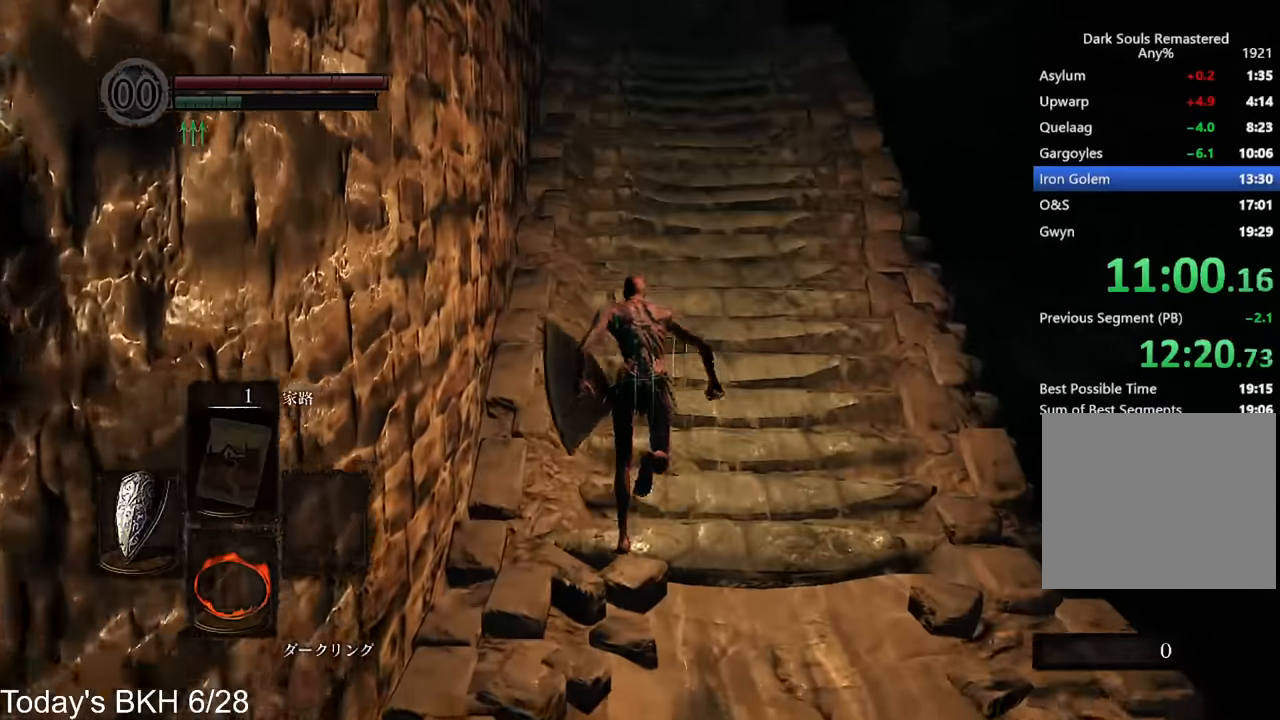
{"dt_ms": 504, "buttons": ["CROSS"], "left_stick": "up", "right_stick": "center", "events": []}
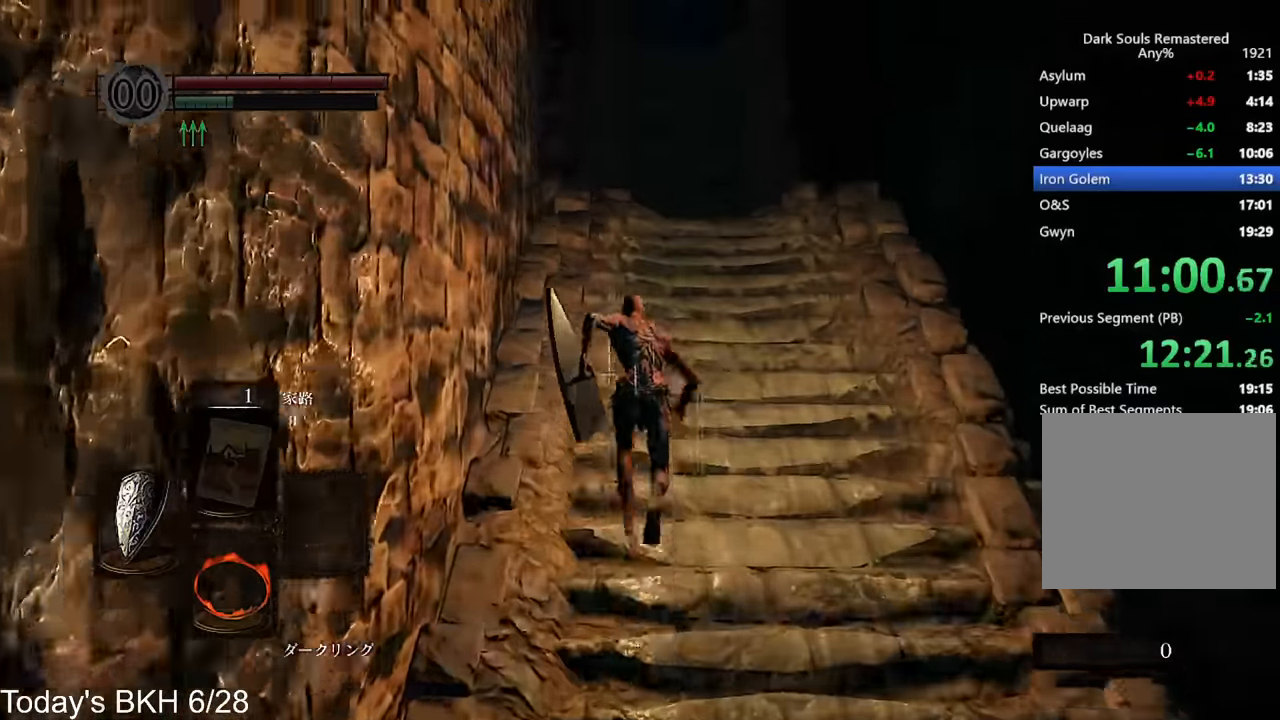
{"dt_ms": 487, "buttons": ["CROSS"], "left_stick": "up", "right_stick": "center", "events": [[235, "right_stick", "down"], [453, "right_stick", "center"]]}
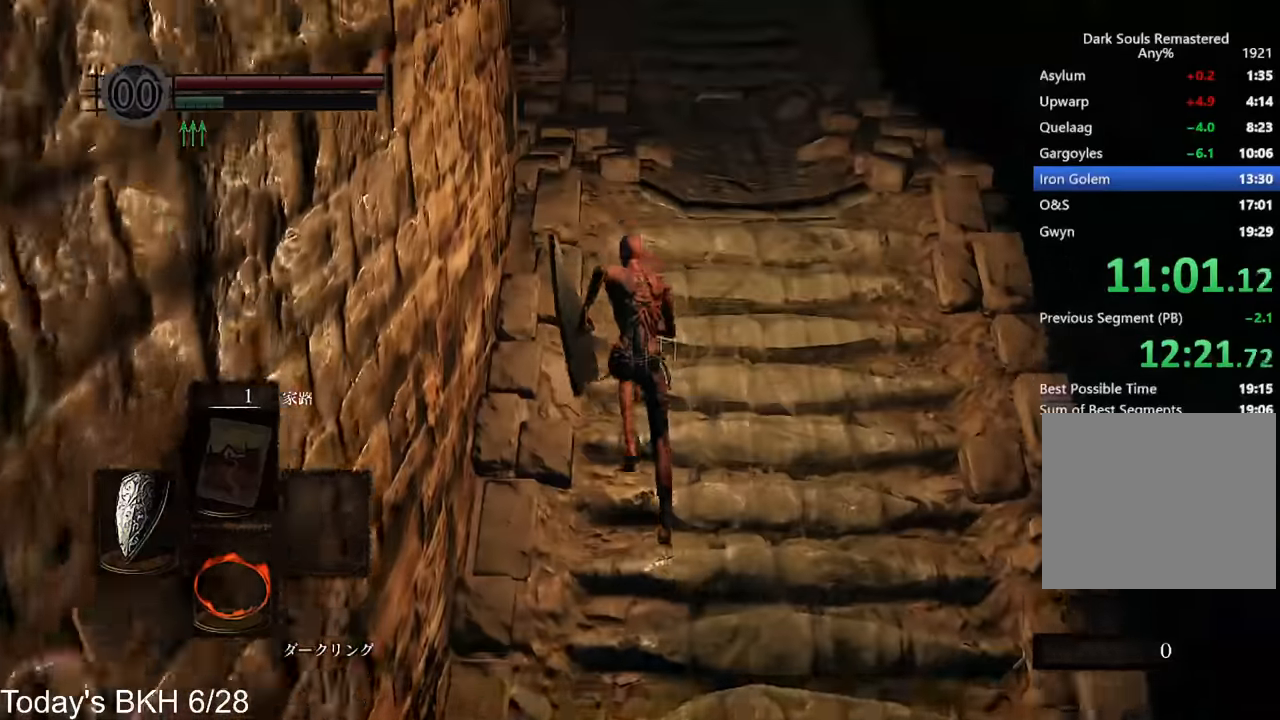
{"dt_ms": 504, "buttons": ["CROSS"], "left_stick": "up", "right_stick": "left", "events": [[403, "right_stick", "left"]]}
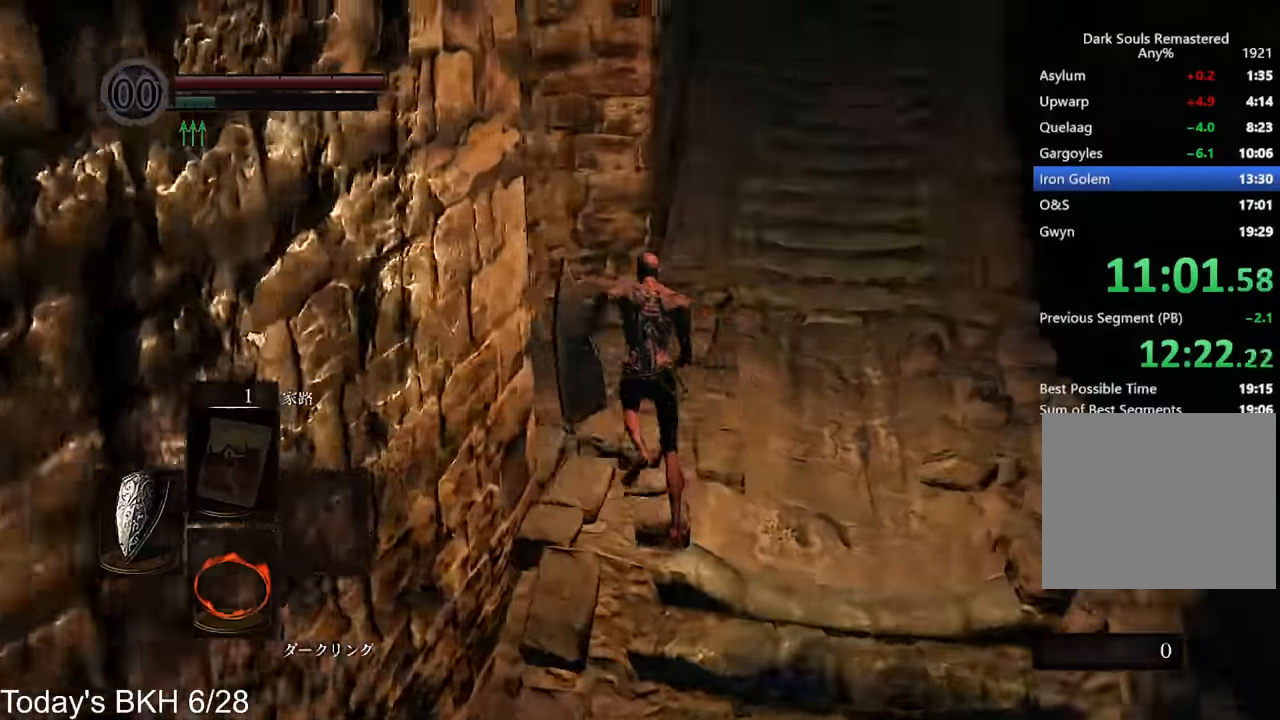
{"dt_ms": 504, "buttons": ["CROSS"], "left_stick": "up", "right_stick": "center", "events": [[353, "right_stick", "center"]]}
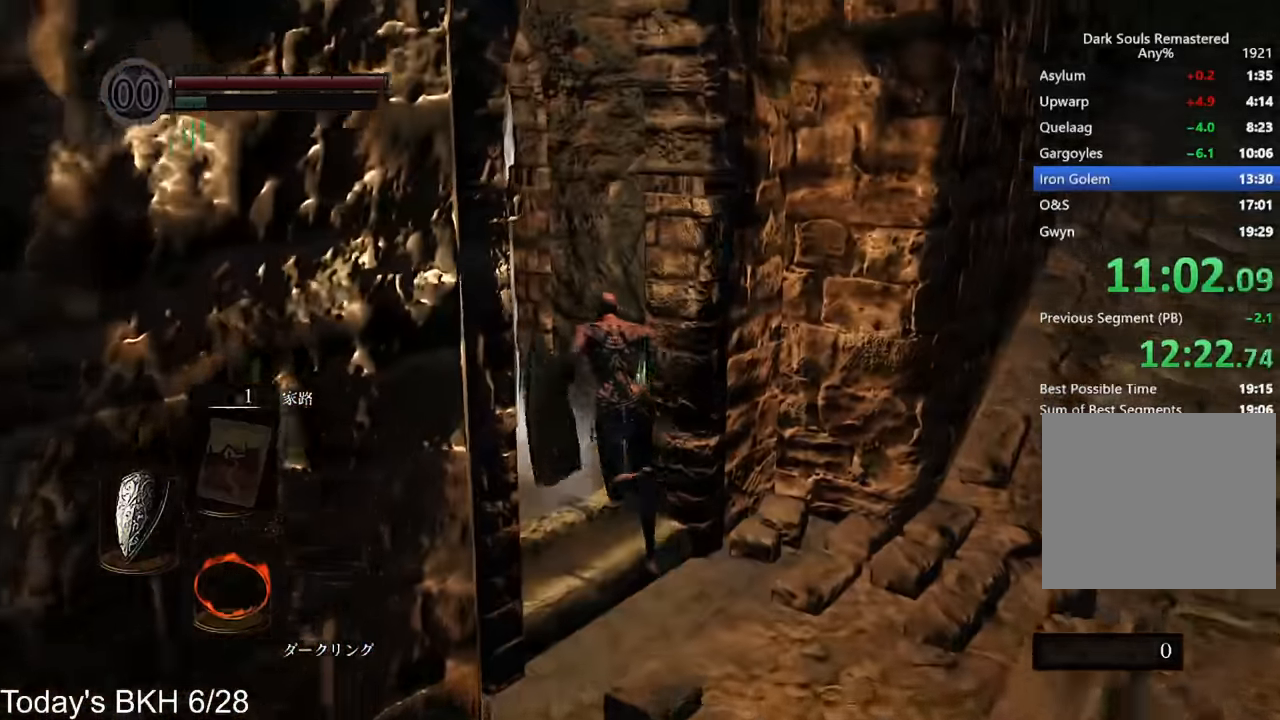
{"dt_ms": 504, "buttons": ["CROSS", "CIRCLE"], "left_stick": "up-left", "right_stick": "center", "events": [[34, "CIRCLE", "down"], [151, "CIRCLE", "up"], [185, "left_stick", "up-left"], [235, "CIRCLE", "down"], [303, "CIRCLE", "up"], [370, "CIRCLE", "down"]]}
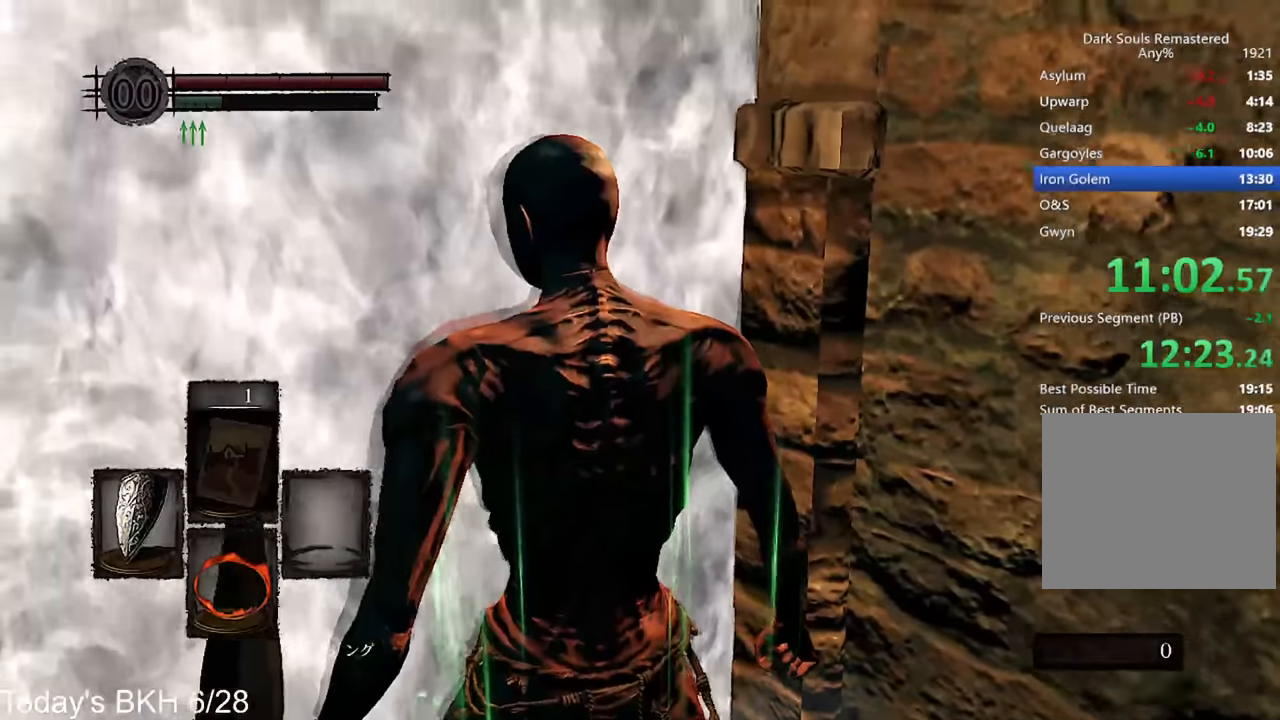
{"dt_ms": 487, "buttons": ["CROSS"], "left_stick": "center", "right_stick": "center", "events": [[17, "CIRCLE", "up"], [84, "left_stick", "center"]]}
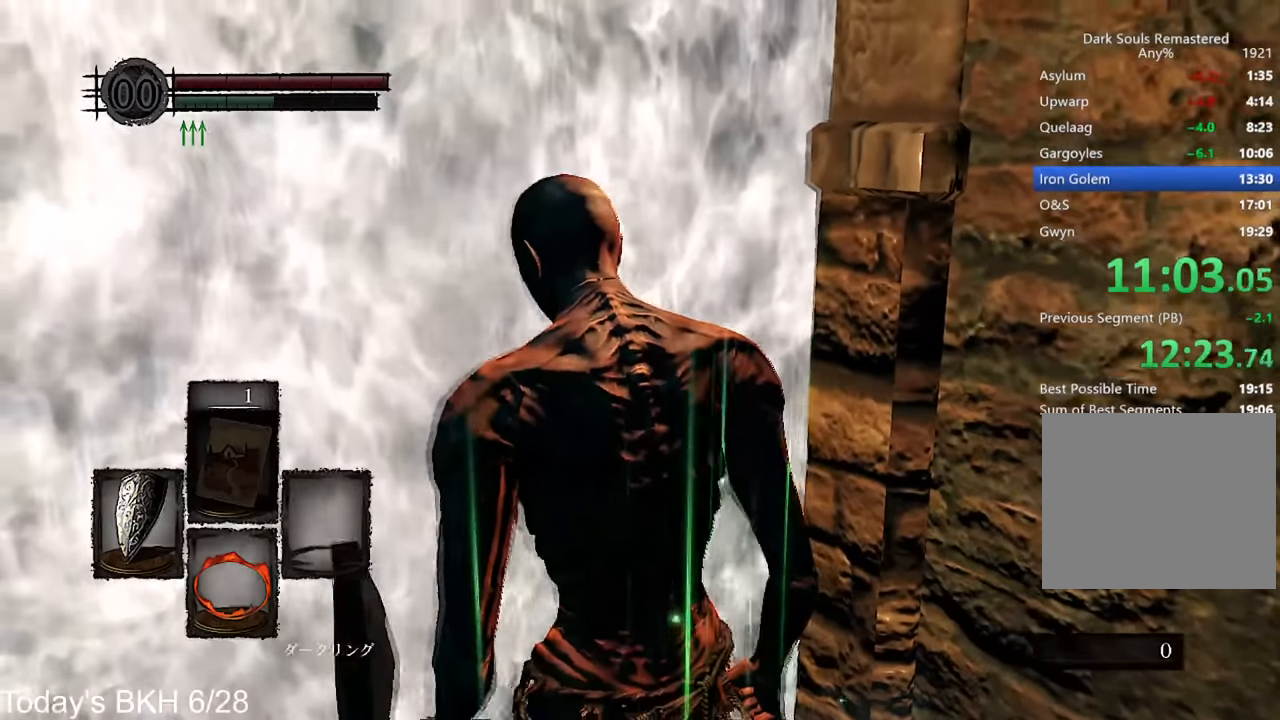
{"dt_ms": 504, "buttons": ["CROSS", "L1"], "left_stick": "up", "right_stick": "center", "events": [[319, "left_stick", "up"], [353, "L1", "down"]]}
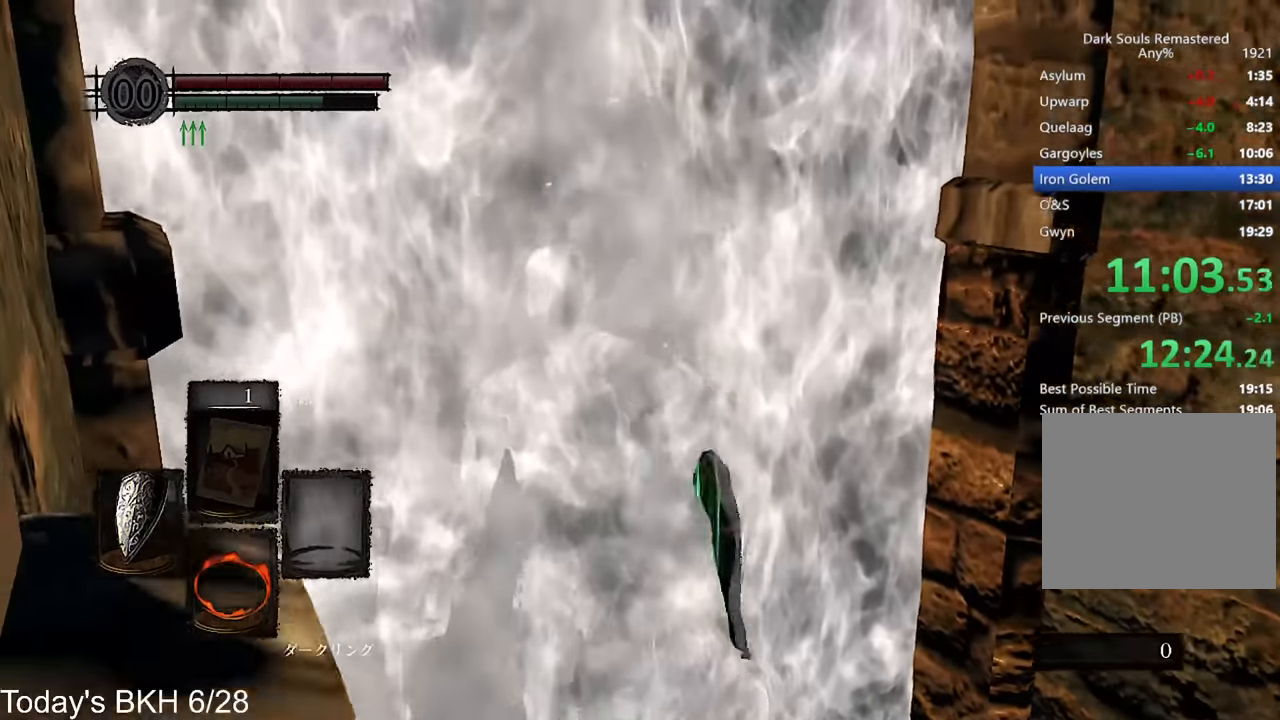
{"dt_ms": 504, "buttons": ["CROSS", "L1"], "left_stick": "up", "right_stick": "center", "events": [[51, "right_stick", "right"], [219, "right_stick", "center"]]}
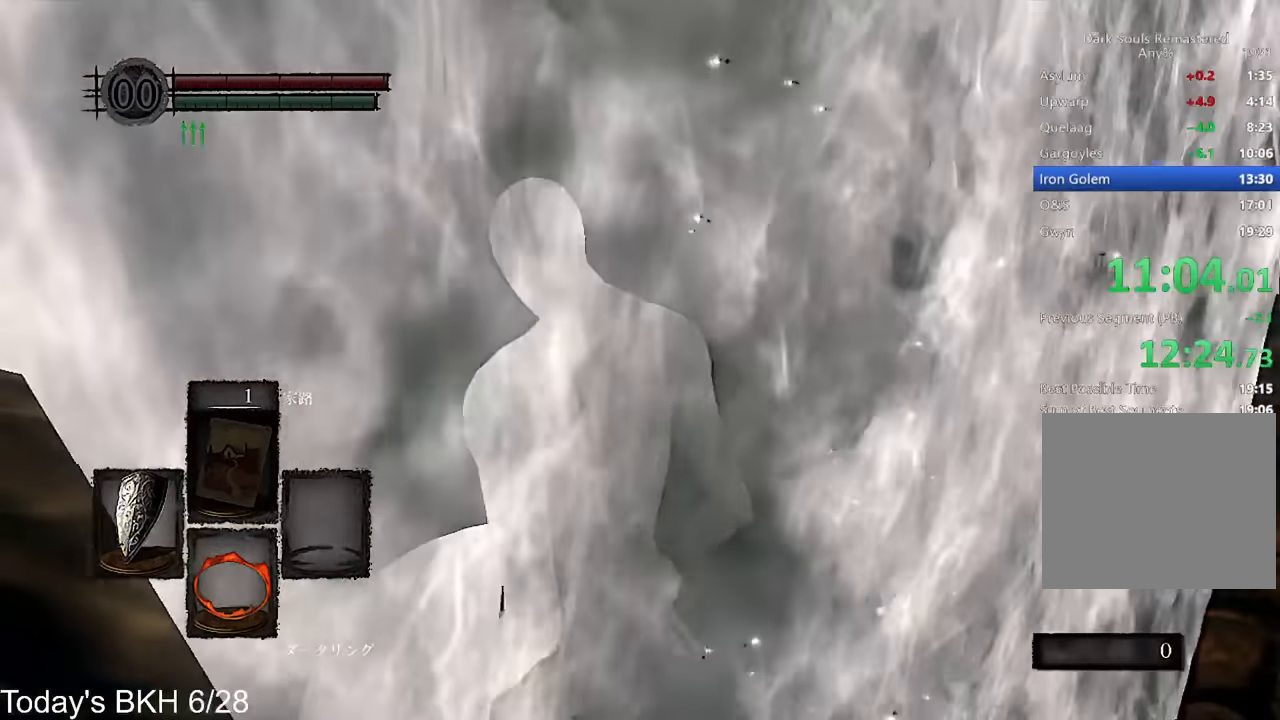
{"dt_ms": 504, "buttons": ["CROSS", "L1"], "left_stick": "up", "right_stick": "center", "events": []}
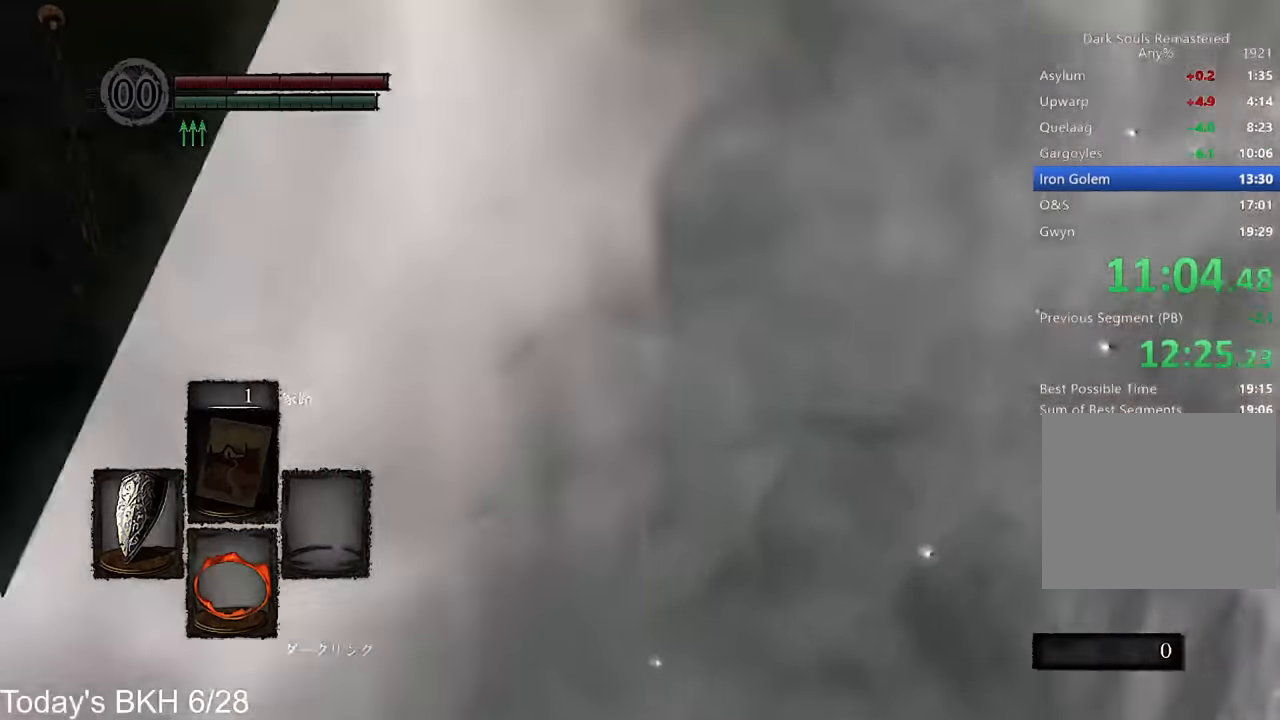
{"dt_ms": 487, "buttons": ["CROSS", "L1"], "left_stick": "up", "right_stick": "center", "events": [[185, "right_stick", "down"], [269, "right_stick", "center"]]}
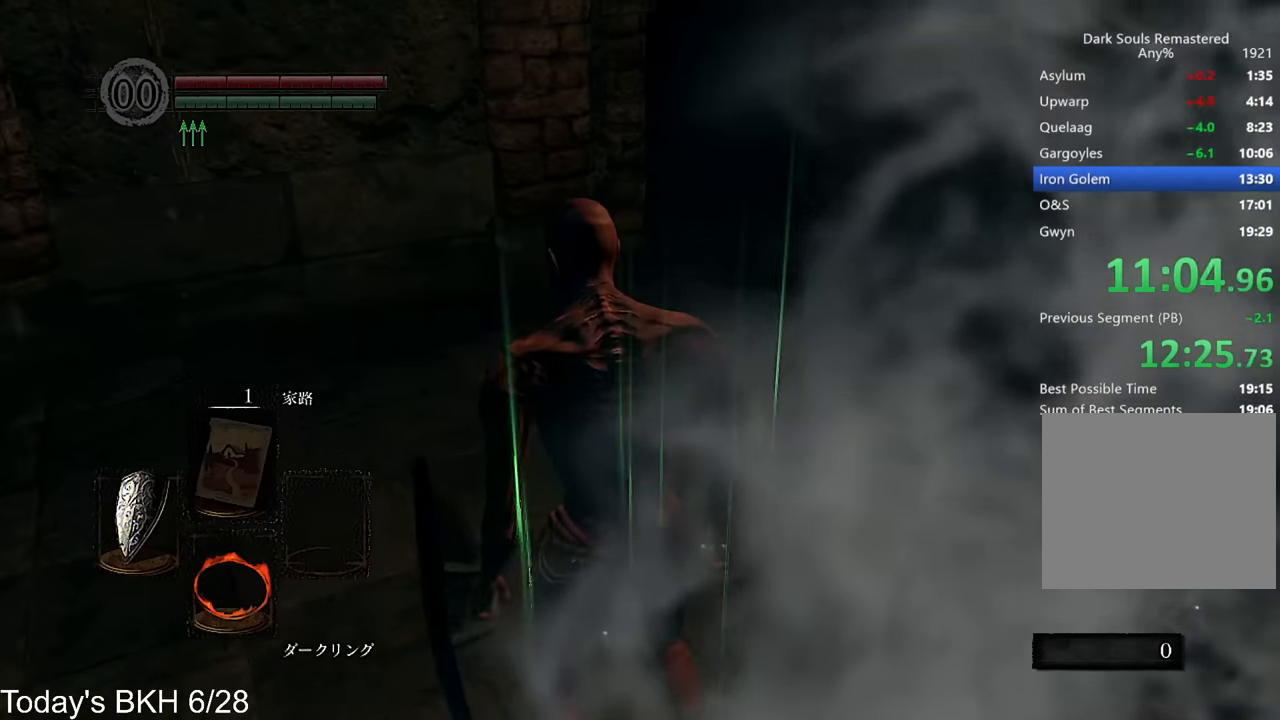
{"dt_ms": 504, "buttons": ["CROSS", "L1"], "left_stick": "up", "right_stick": "center", "events": []}
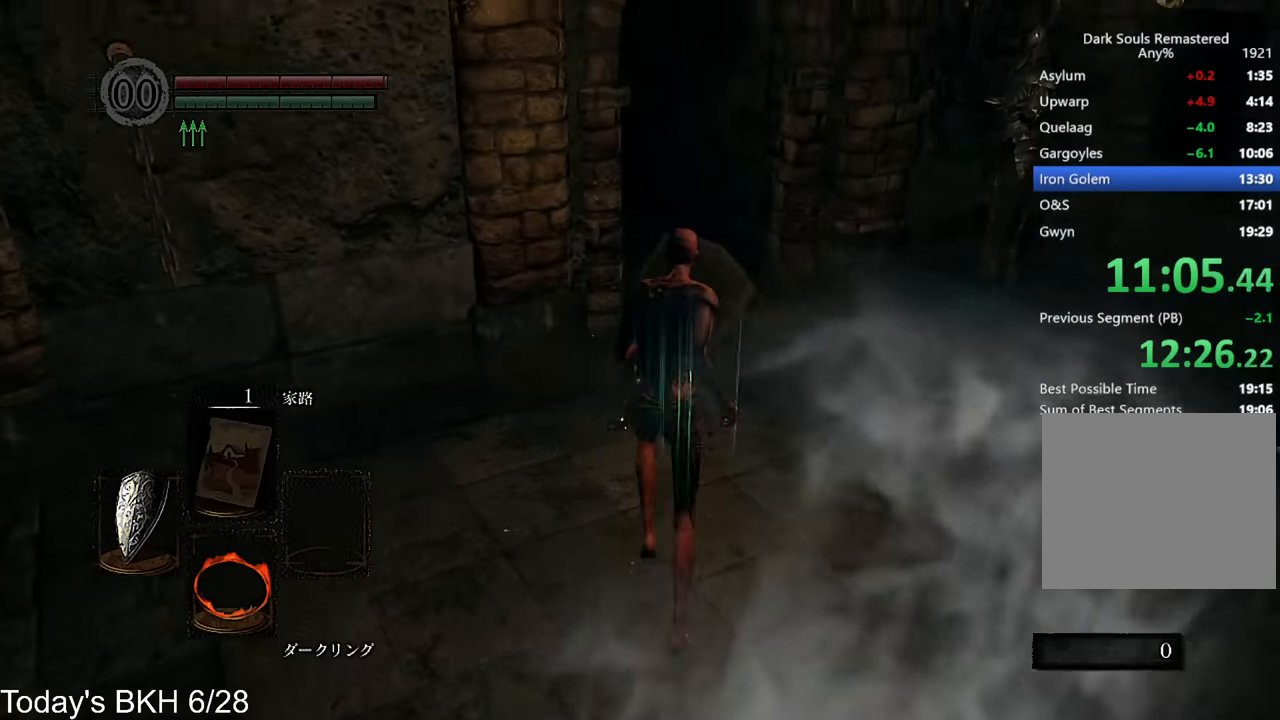
{"dt_ms": 504, "buttons": ["CROSS", "L1"], "left_stick": "up", "right_stick": "center", "events": []}
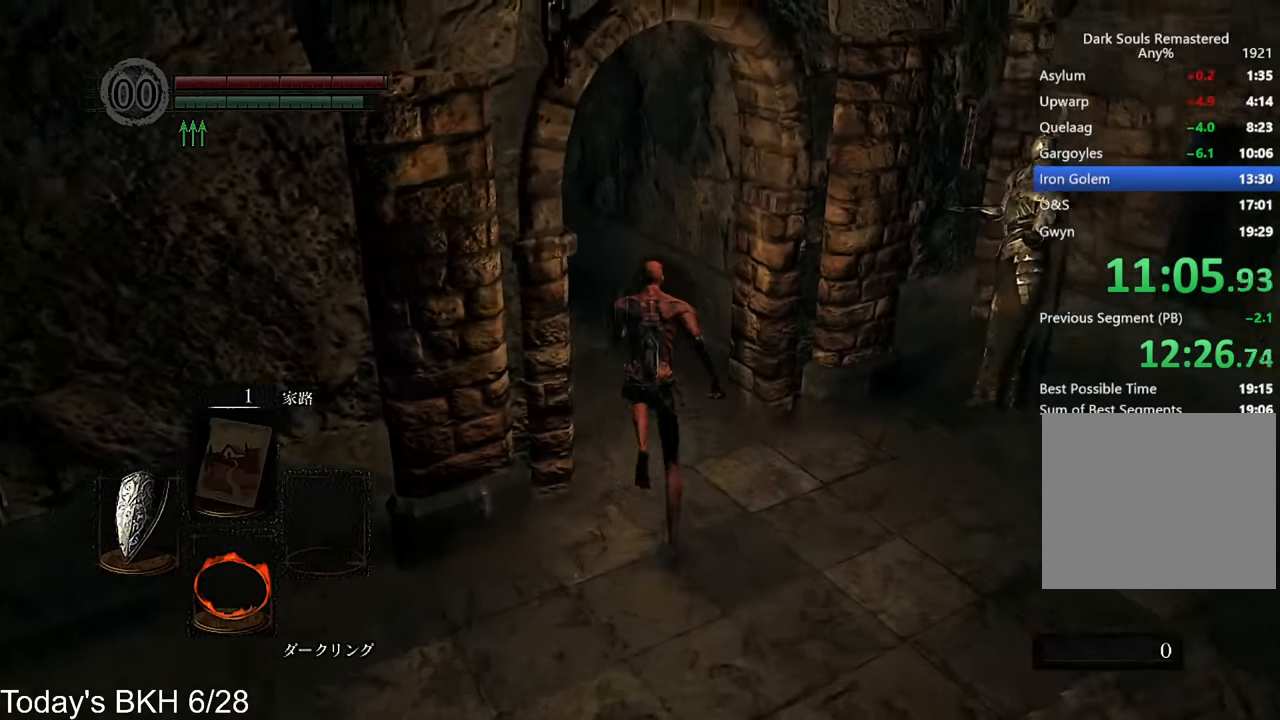
{"dt_ms": 504, "buttons": ["CROSS", "L1"], "left_stick": "up", "right_stick": "center", "events": [[17, "right_stick", "left"], [269, "right_stick", "center"]]}
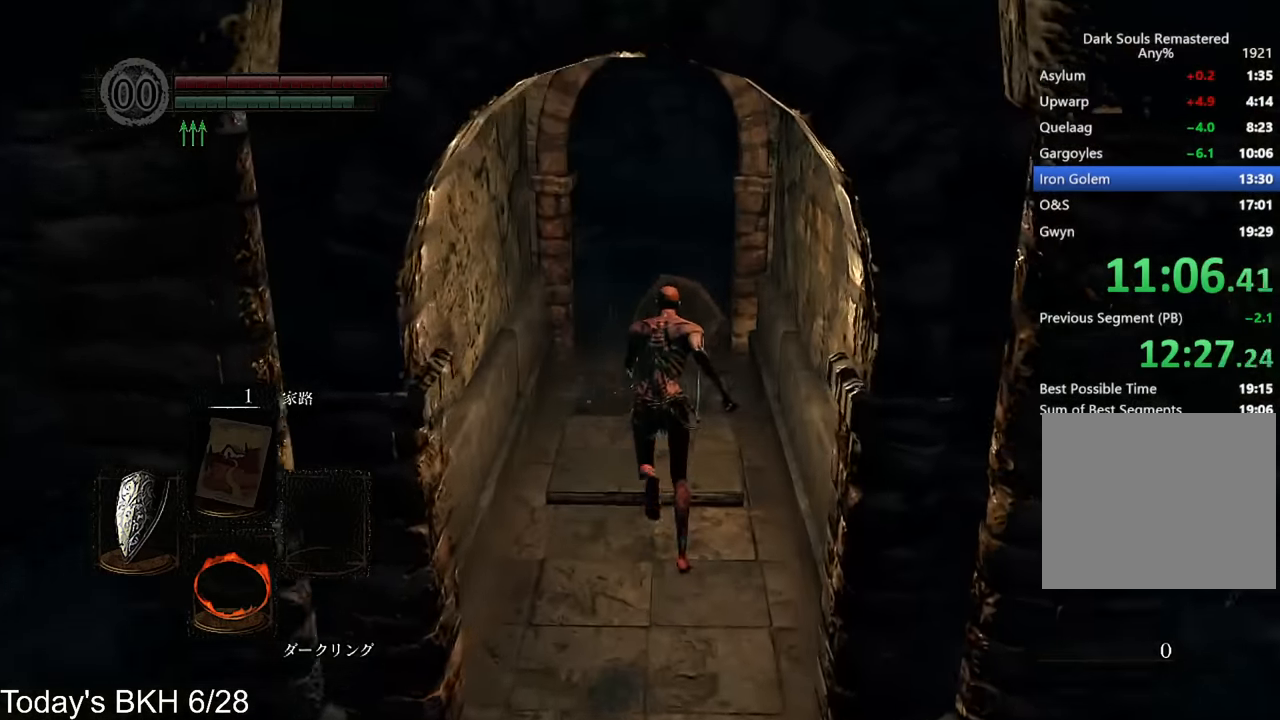
{"dt_ms": 991, "buttons": ["CROSS", "L1"], "left_stick": "up", "right_stick": "center"}
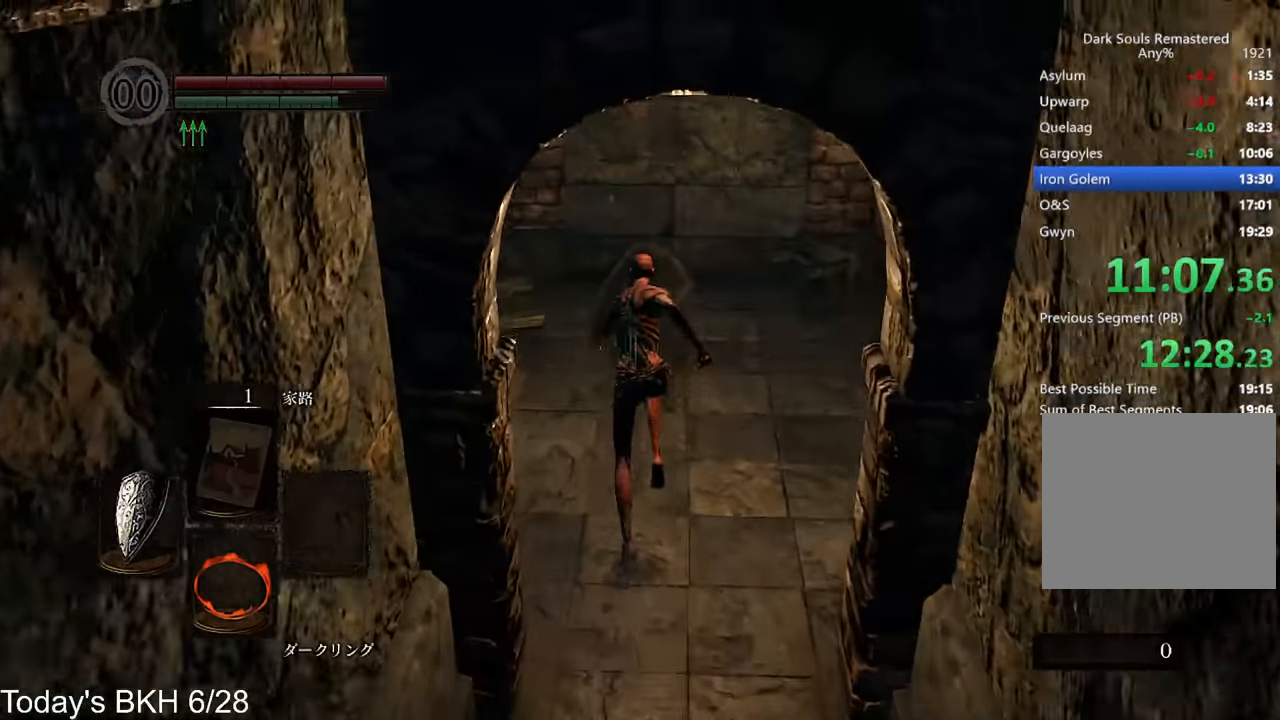
{"dt_ms": 504, "buttons": ["CROSS", "L1"], "left_stick": "up", "right_stick": "center", "events": [[118, "right_stick", "left"], [235, "right_stick", "center"]]}
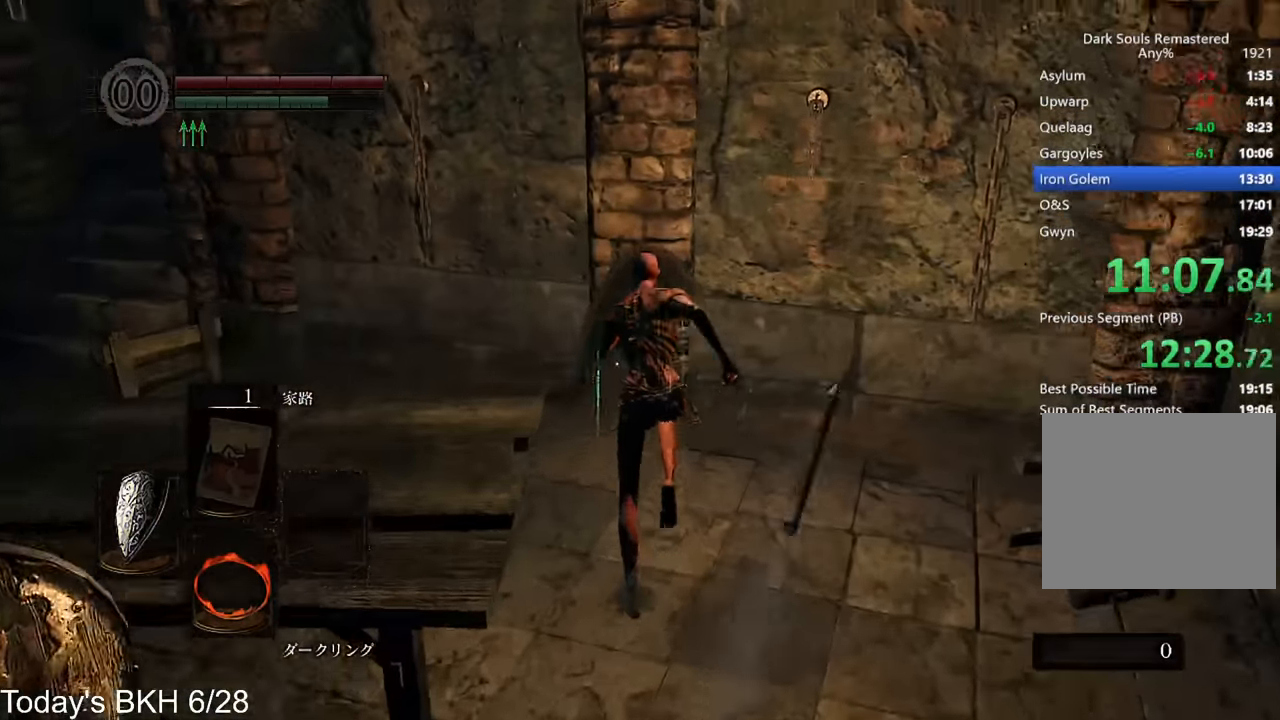
{"dt_ms": 504, "buttons": ["CROSS", "L1"], "left_stick": "up-left", "right_stick": "center"}
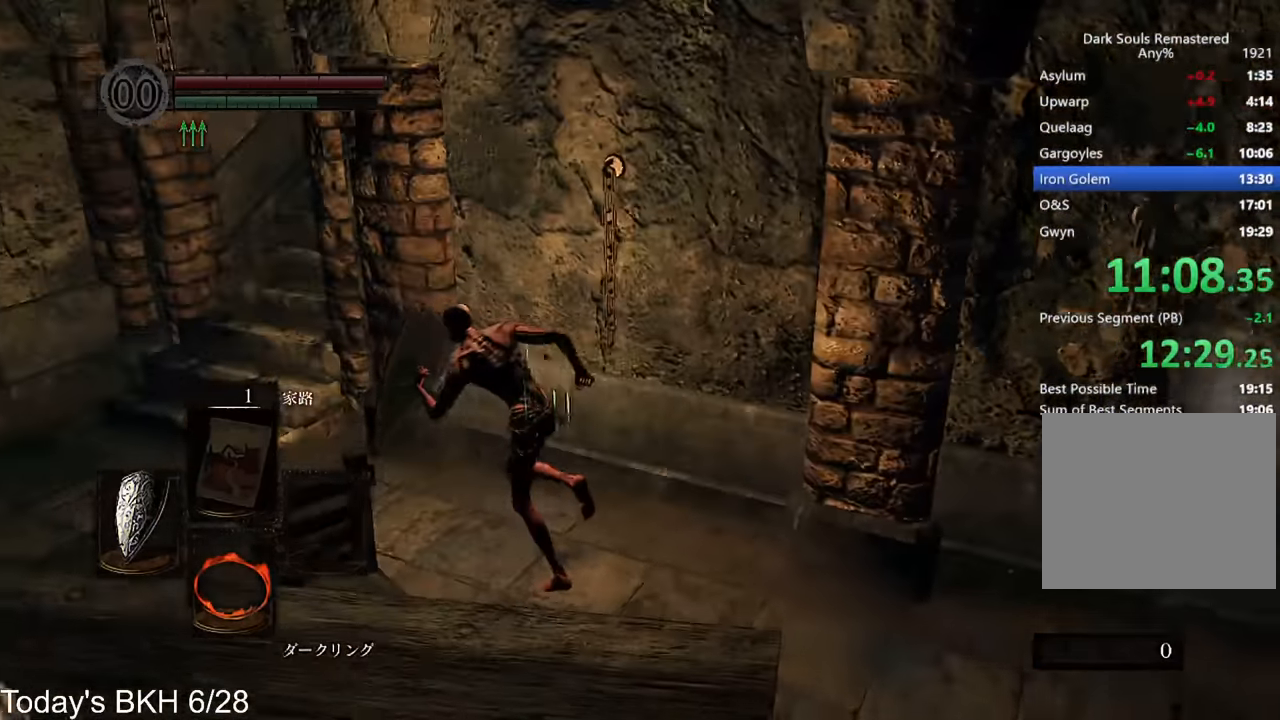
{"dt_ms": 504, "buttons": ["CROSS", "L1"], "left_stick": "up", "right_stick": "down-right", "events": [[353, "left_stick", "up"], [470, "right_stick", "down-right"]]}
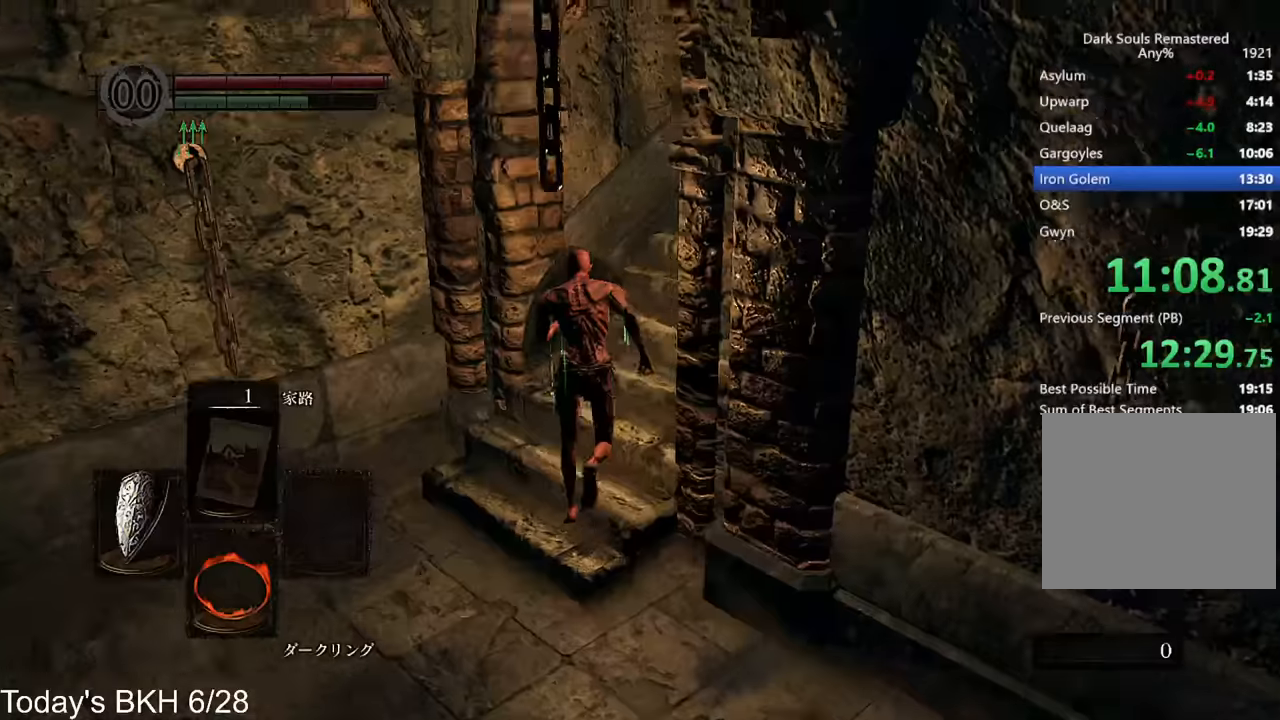
{"dt_ms": 487, "buttons": ["CROSS", "L1"], "left_stick": "up", "right_stick": "center", "events": [[285, "right_stick", "center"]]}
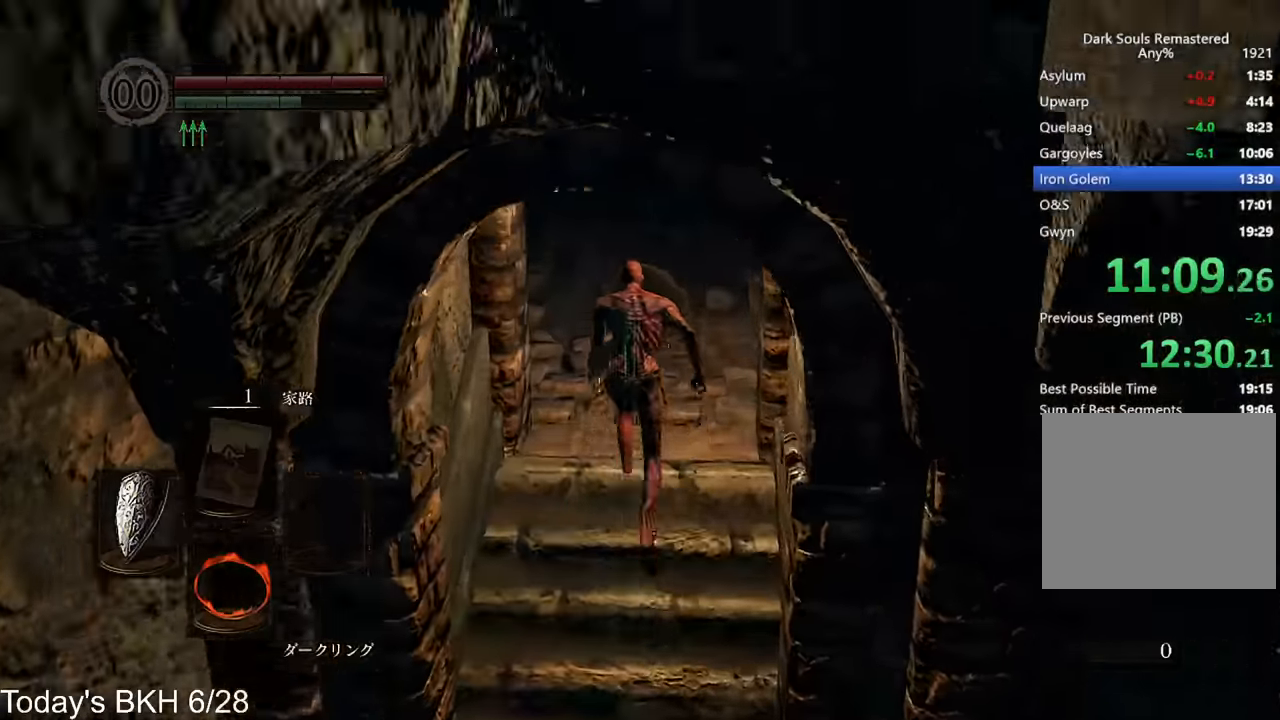
{"dt_ms": 504, "buttons": ["CROSS", "L1"], "left_stick": "up", "right_stick": "right", "events": [[50, "right_stick", "right"]]}
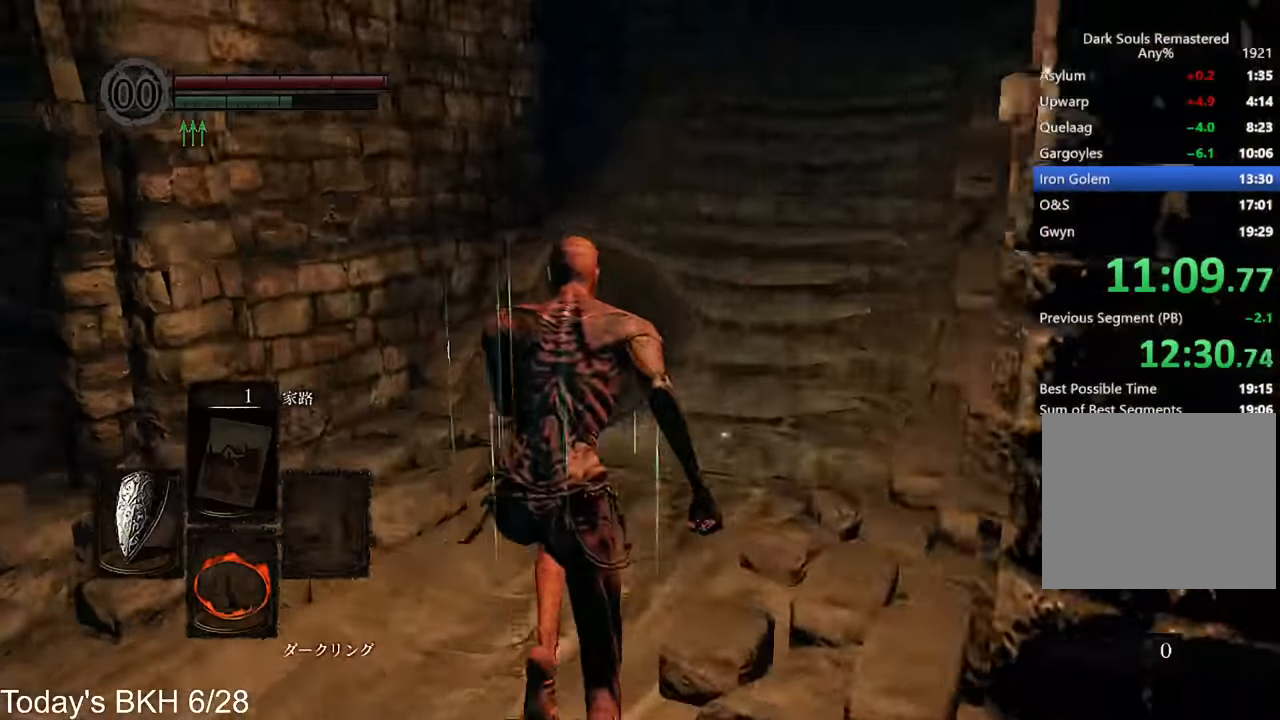
{"dt_ms": 504, "buttons": ["CROSS"], "left_stick": "up", "right_stick": "center", "events": [[50, "right_stick", "center"], [201, "L1", "up"], [369, "right_stick", "down-right"], [453, "right_stick", "center"]]}
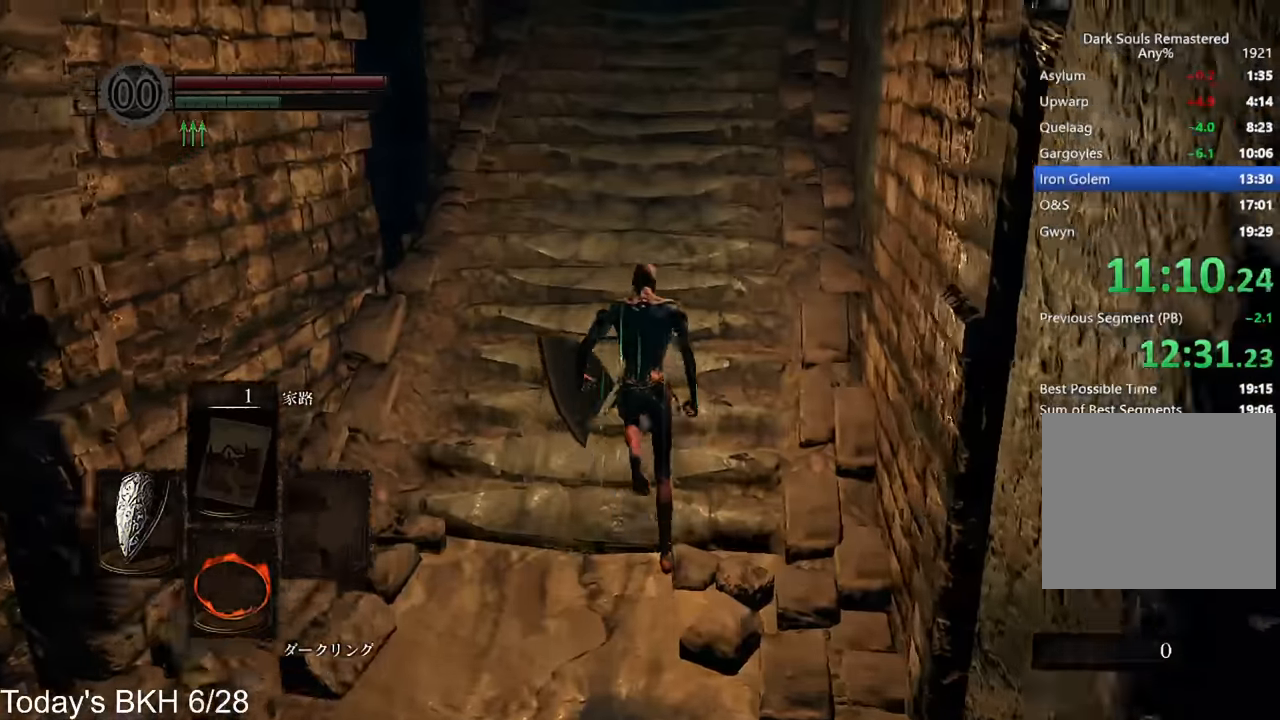
{"dt_ms": 504, "buttons": ["CROSS"], "left_stick": "up", "right_stick": "center", "events": []}
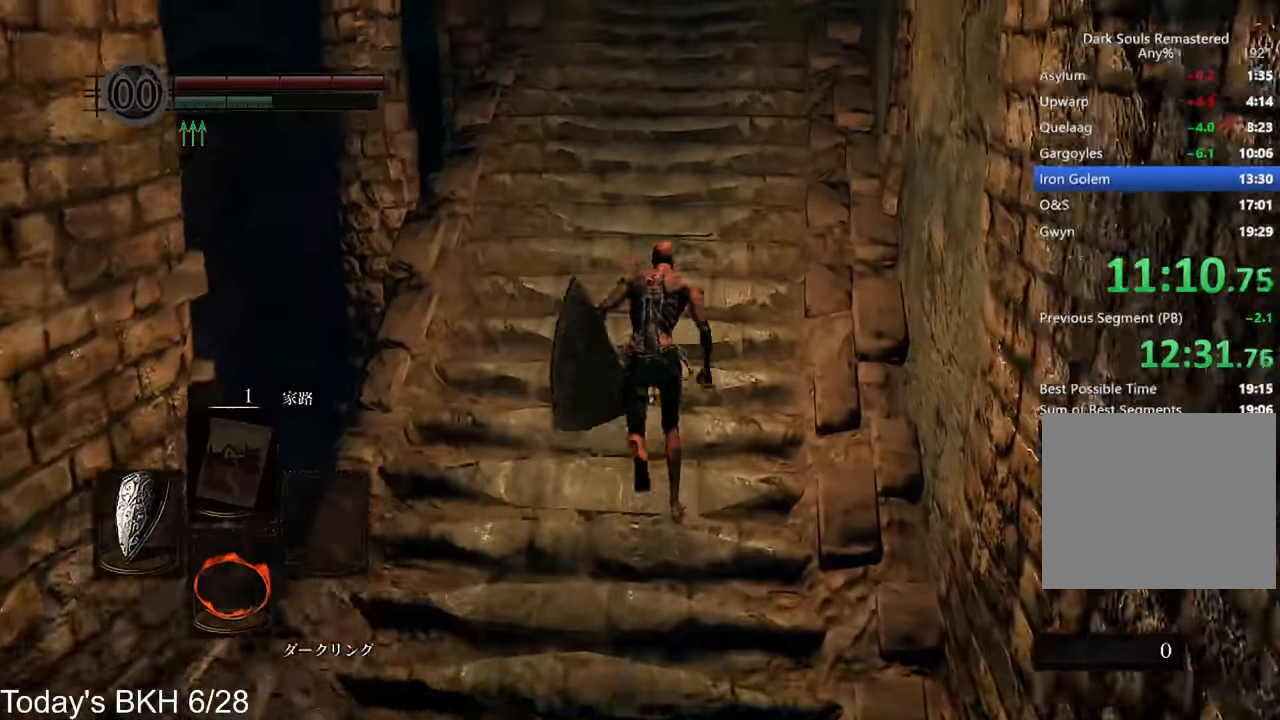
{"dt_ms": 487, "buttons": ["CROSS"], "left_stick": "up", "right_stick": "center", "events": [[201, "right_stick", "up"], [285, "right_stick", "center"]]}
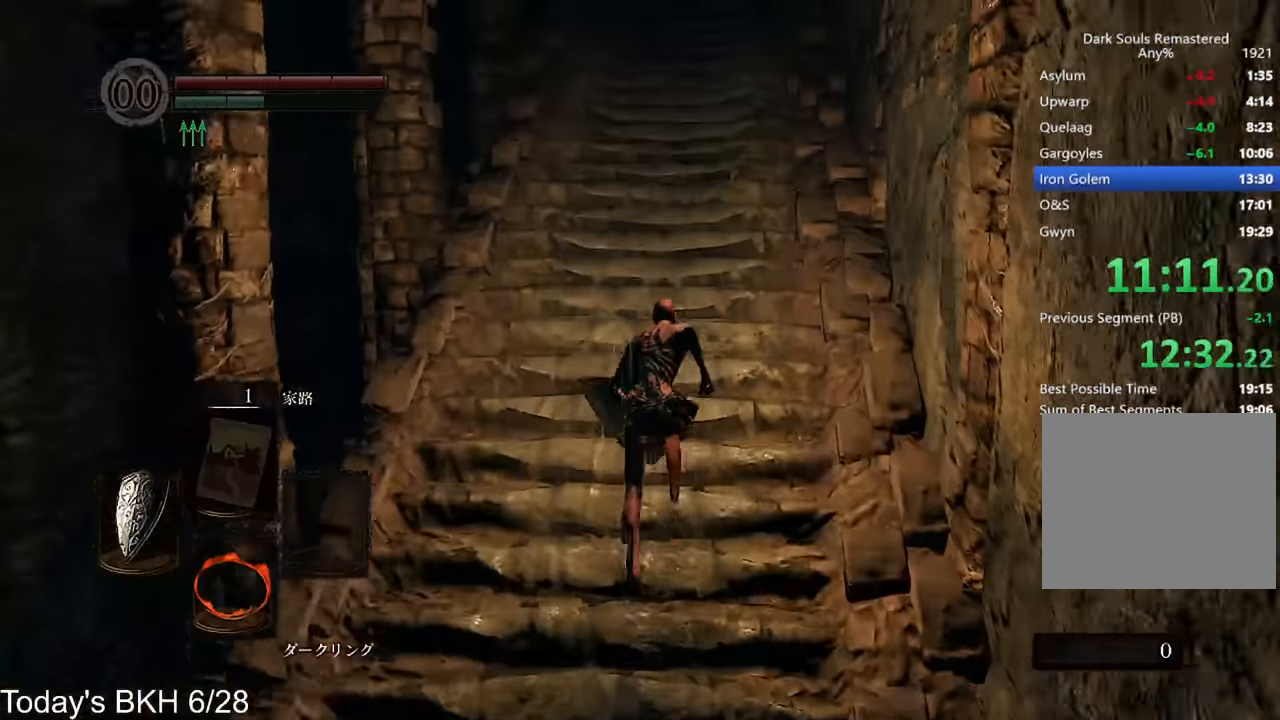
{"dt_ms": 504, "buttons": ["CROSS"], "left_stick": "up", "right_stick": "center"}
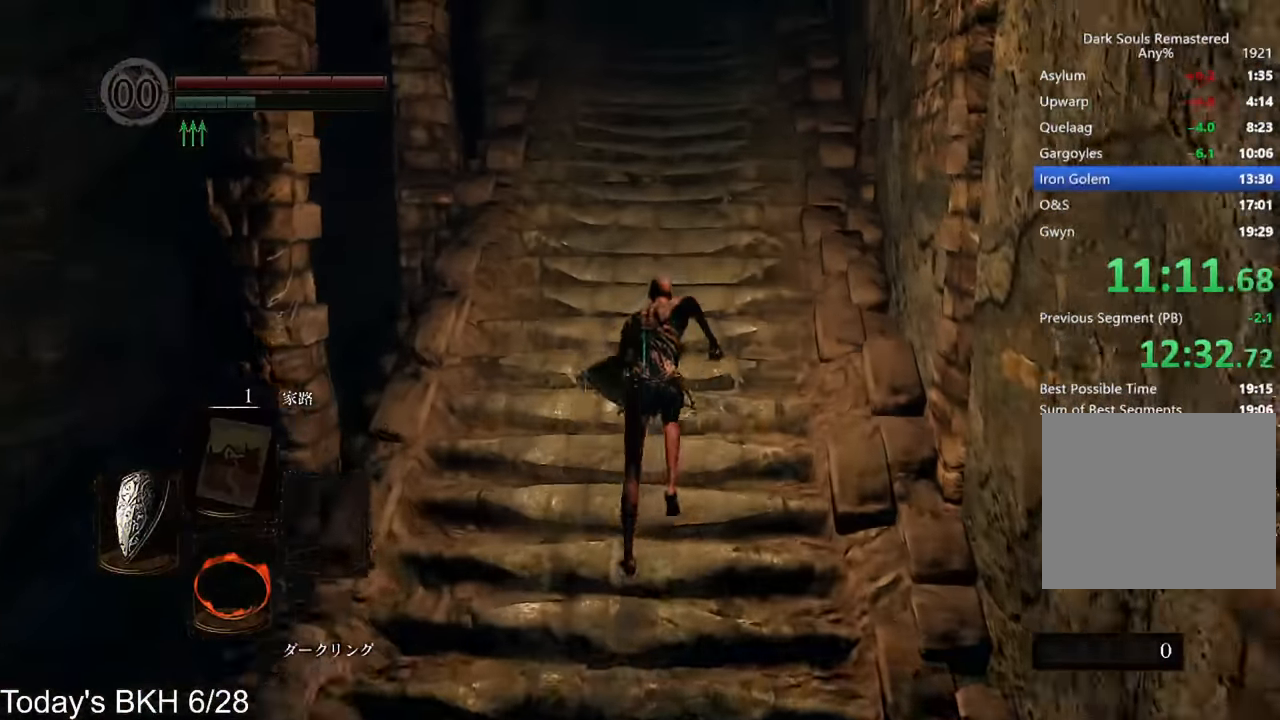
{"dt_ms": 504, "buttons": ["CROSS"], "left_stick": "up", "right_stick": "center", "events": []}
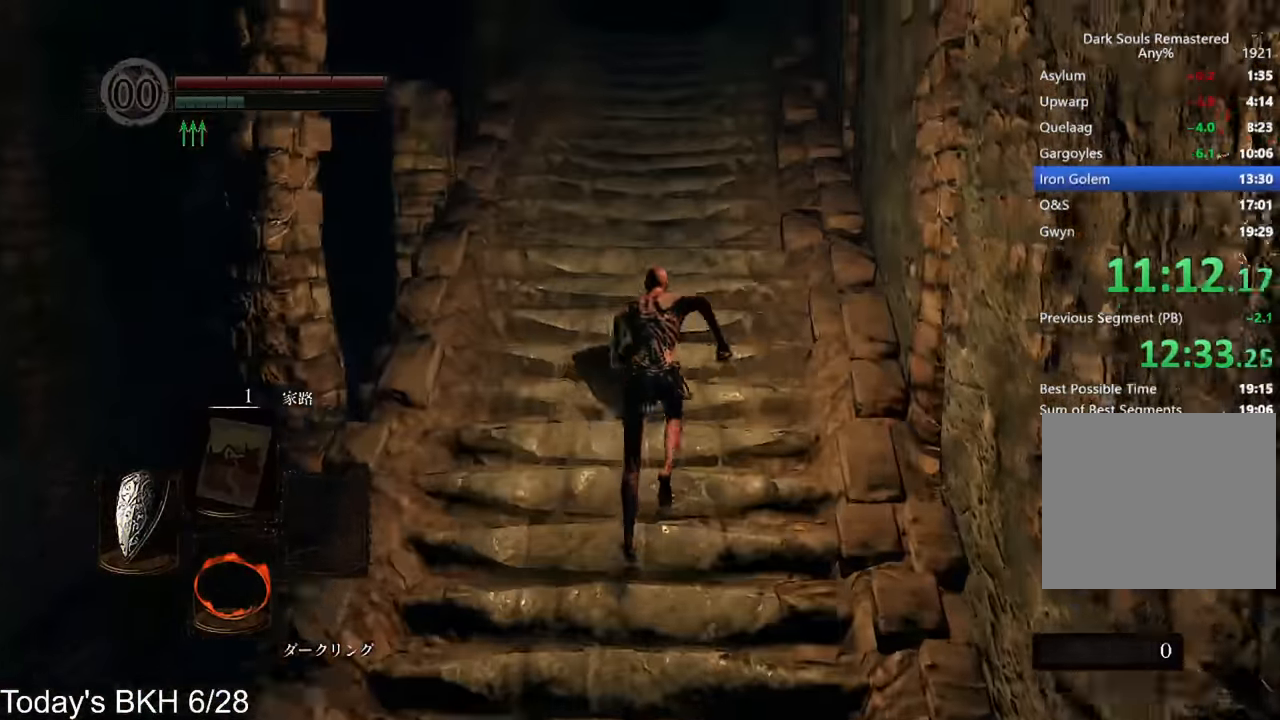
{"dt_ms": 504, "buttons": ["CROSS"], "left_stick": "up", "right_stick": "center", "events": []}
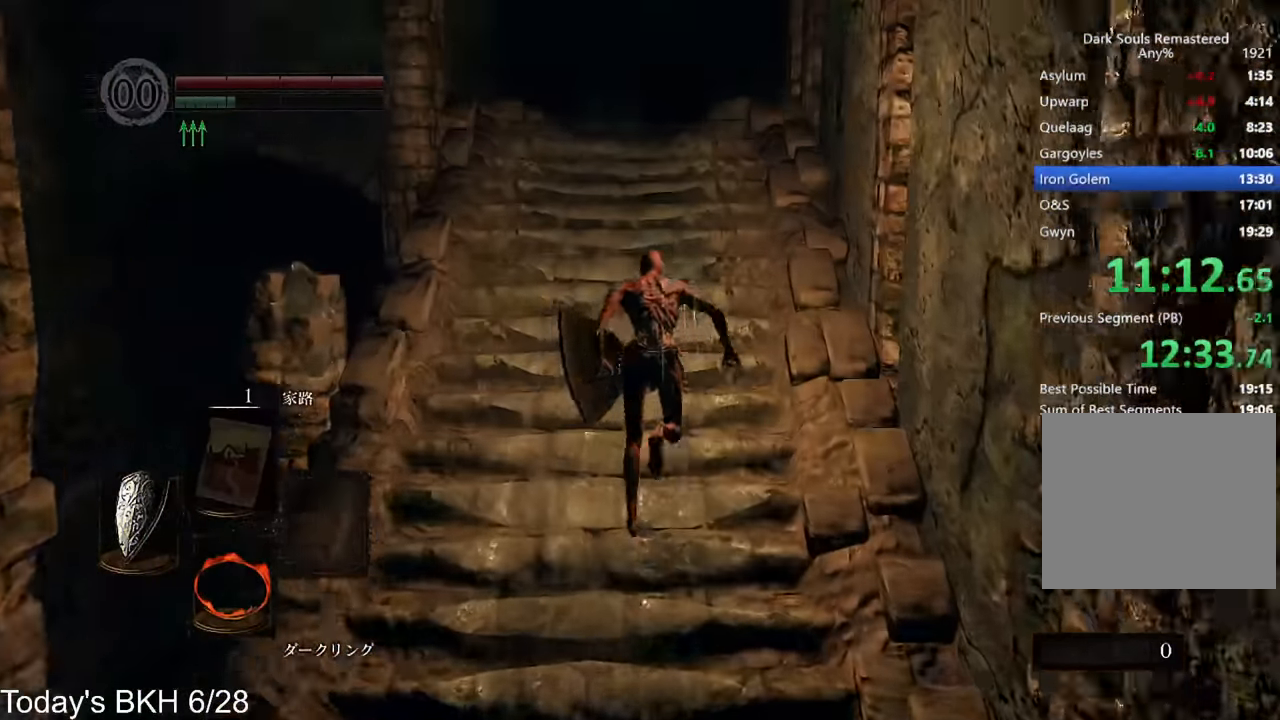
{"dt_ms": 487, "buttons": [], "left_stick": "up", "right_stick": "center", "events": [[235, "CROSS", "up"], [285, "CROSS", "down"], [386, "CROSS", "up"]]}